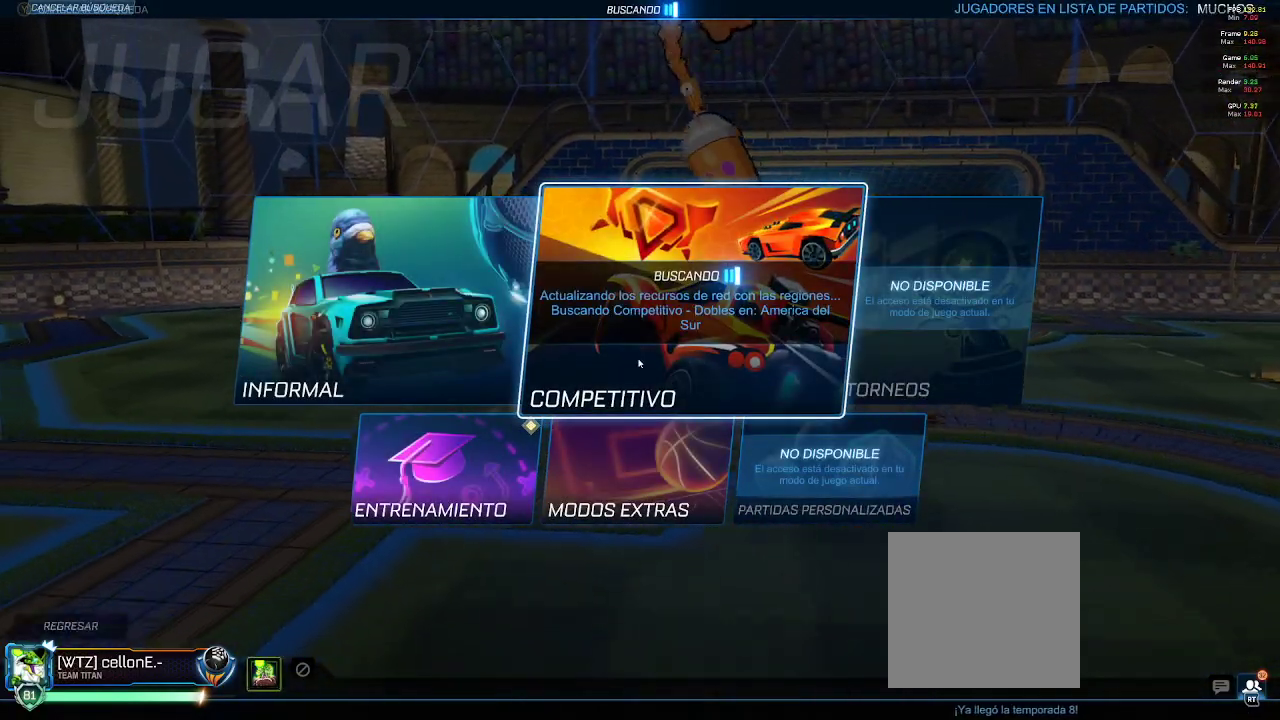
Gameplay with a controller (Xbox layout); each line is a JSON object with the inputs held at the frame after it. "events" lists button and stick changes between this image and that frame as [ms after this image, input, new state], when the widget could be followed in between.
{"buttons": ["R1"], "left_stick": "center", "right_stick": "center", "events": []}
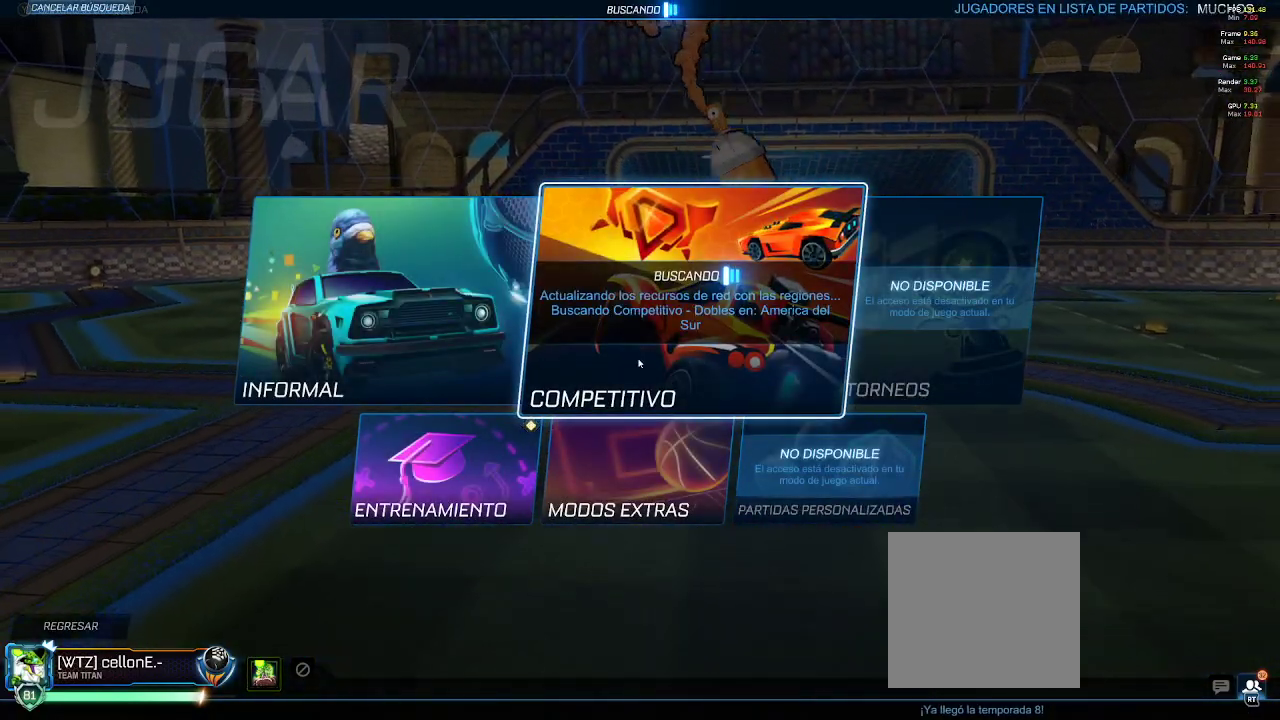
{"buttons": ["R1"], "left_stick": "center", "right_stick": "center", "events": []}
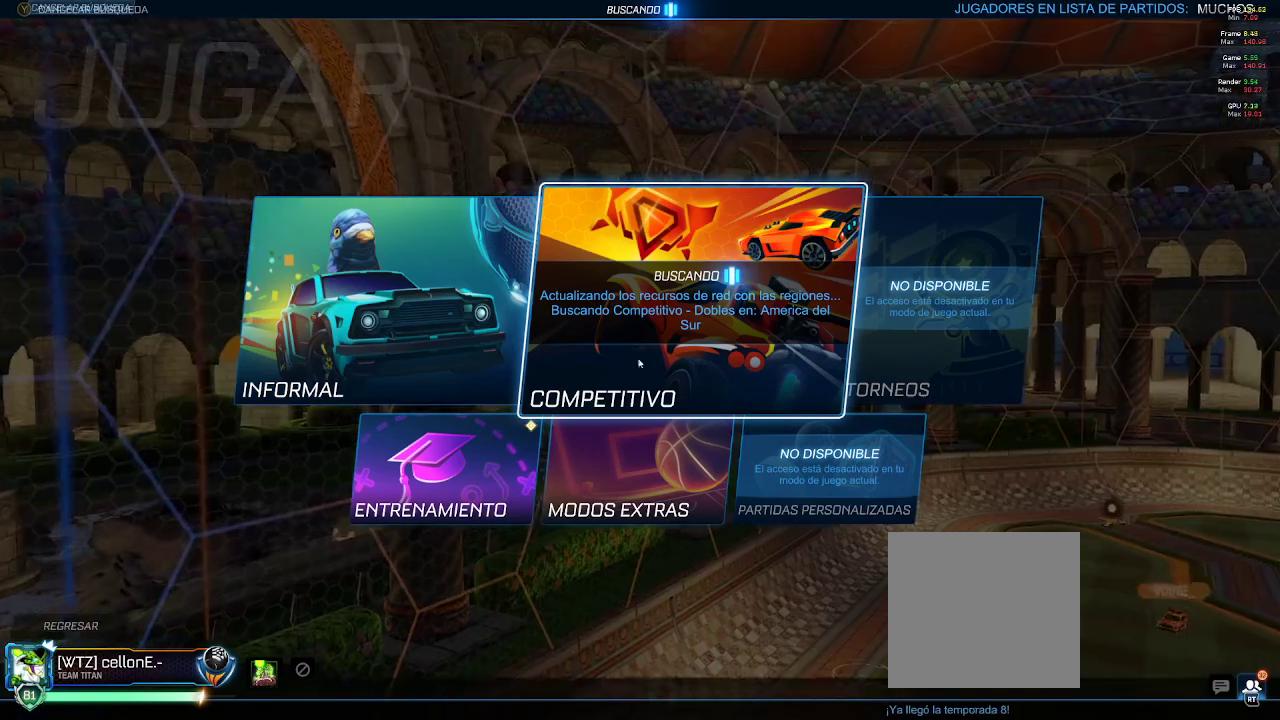
{"buttons": ["R1"], "left_stick": "center", "right_stick": "center", "events": []}
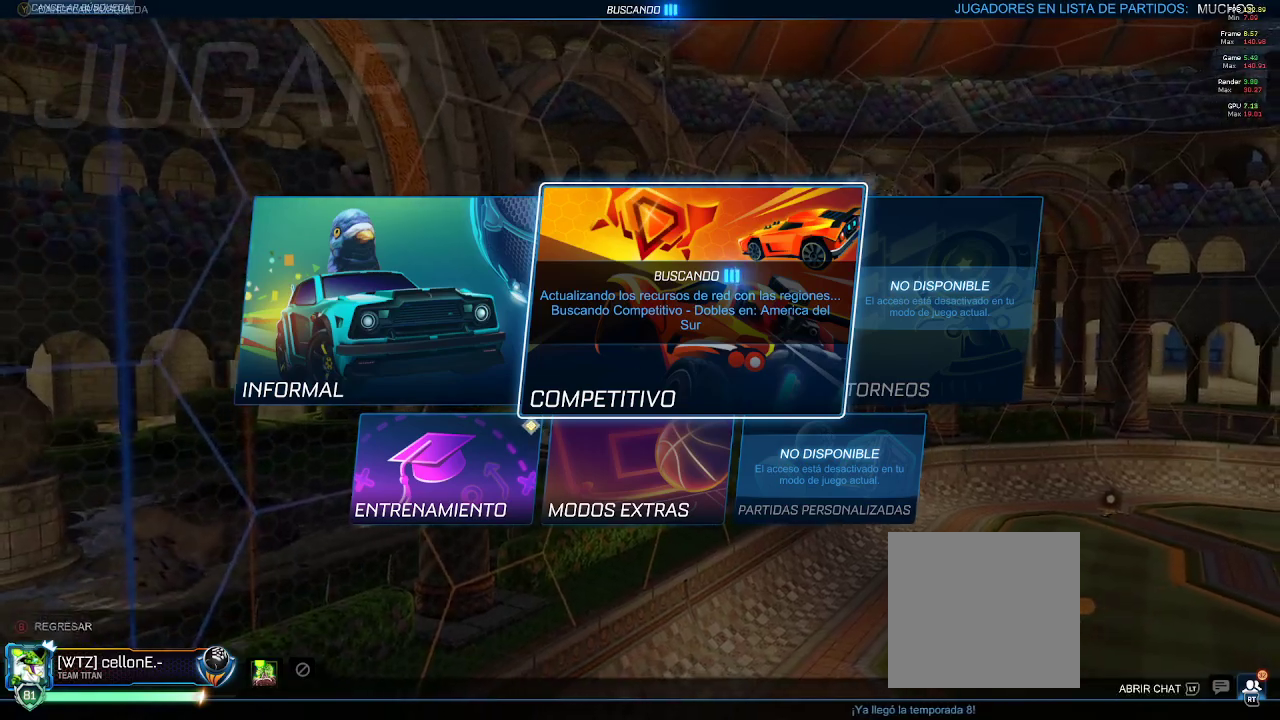
{"buttons": ["R1"], "left_stick": "center", "right_stick": "center", "events": []}
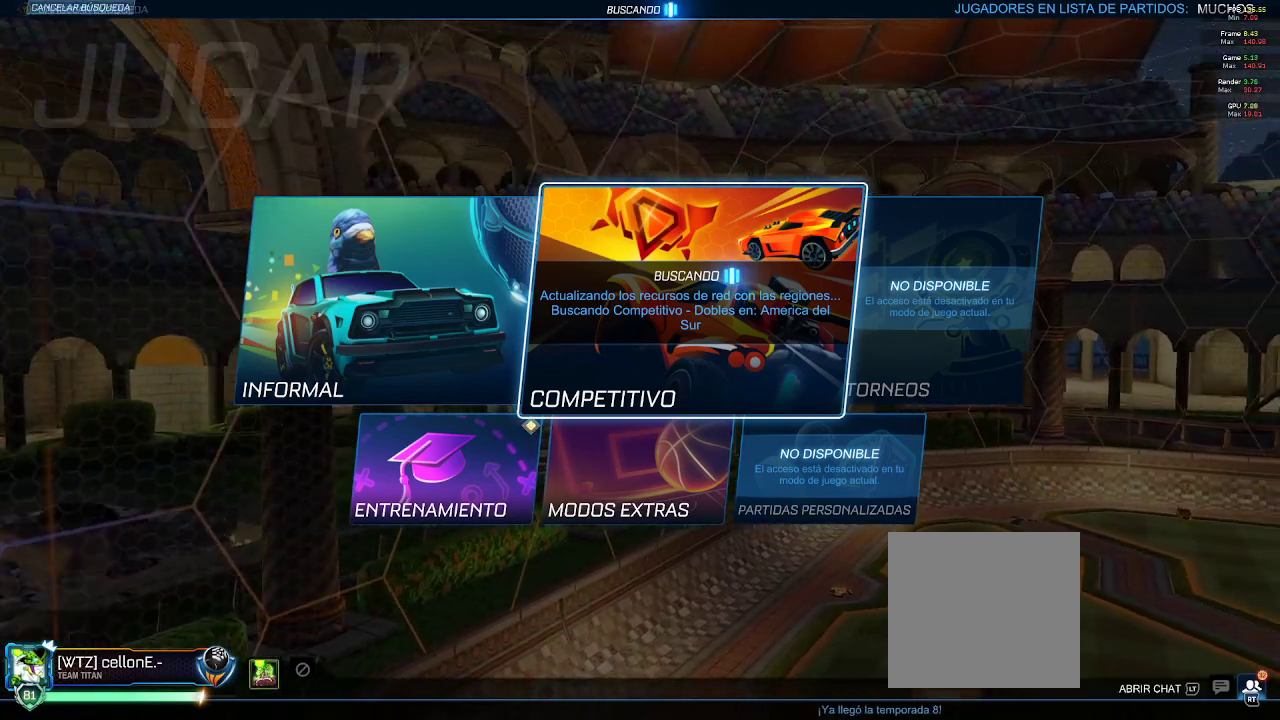
{"buttons": ["R1"], "left_stick": "center", "right_stick": "center", "events": []}
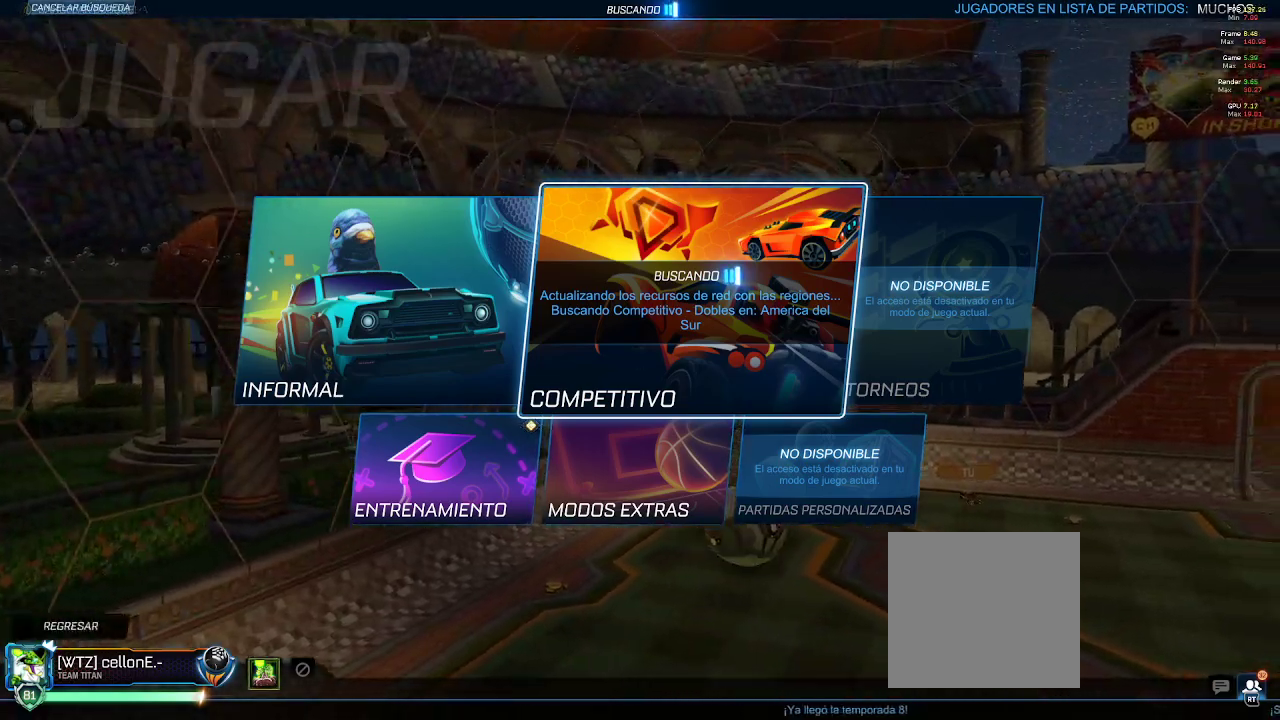
{"buttons": [], "left_stick": "center", "right_stick": "center", "events": [[267, "R1", "up"]]}
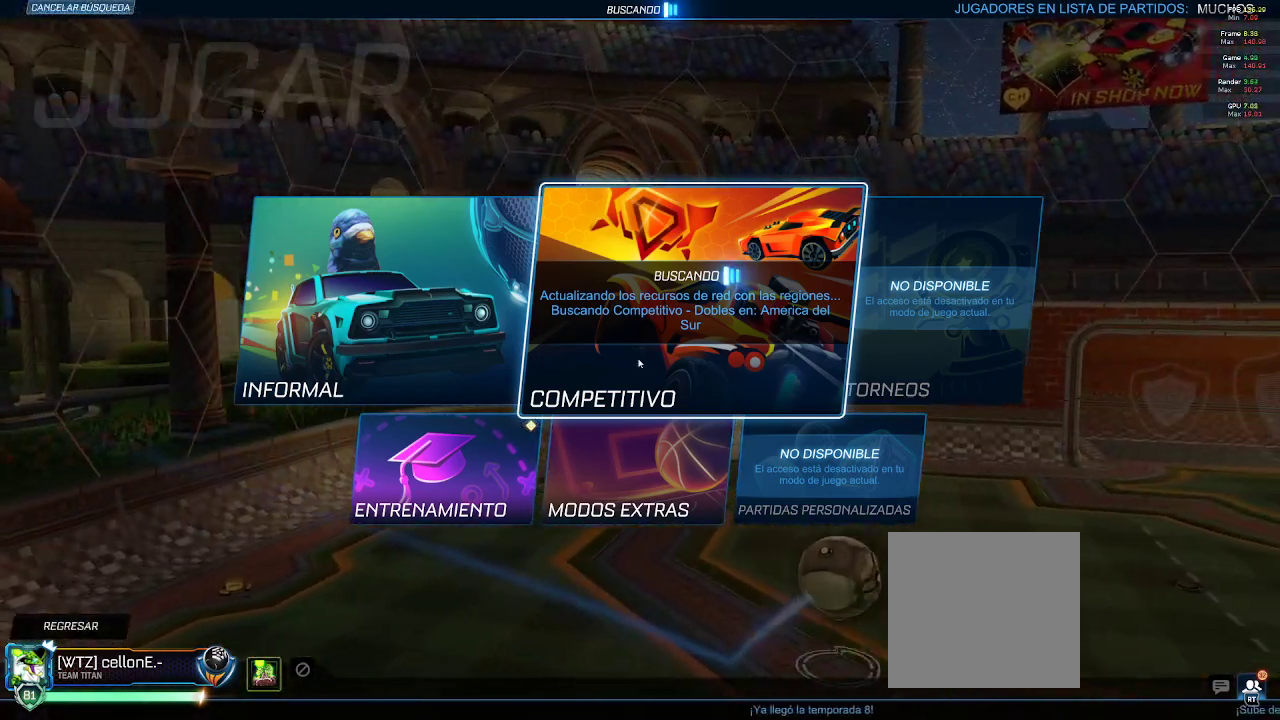
{"buttons": [], "left_stick": "center", "right_stick": "center", "events": []}
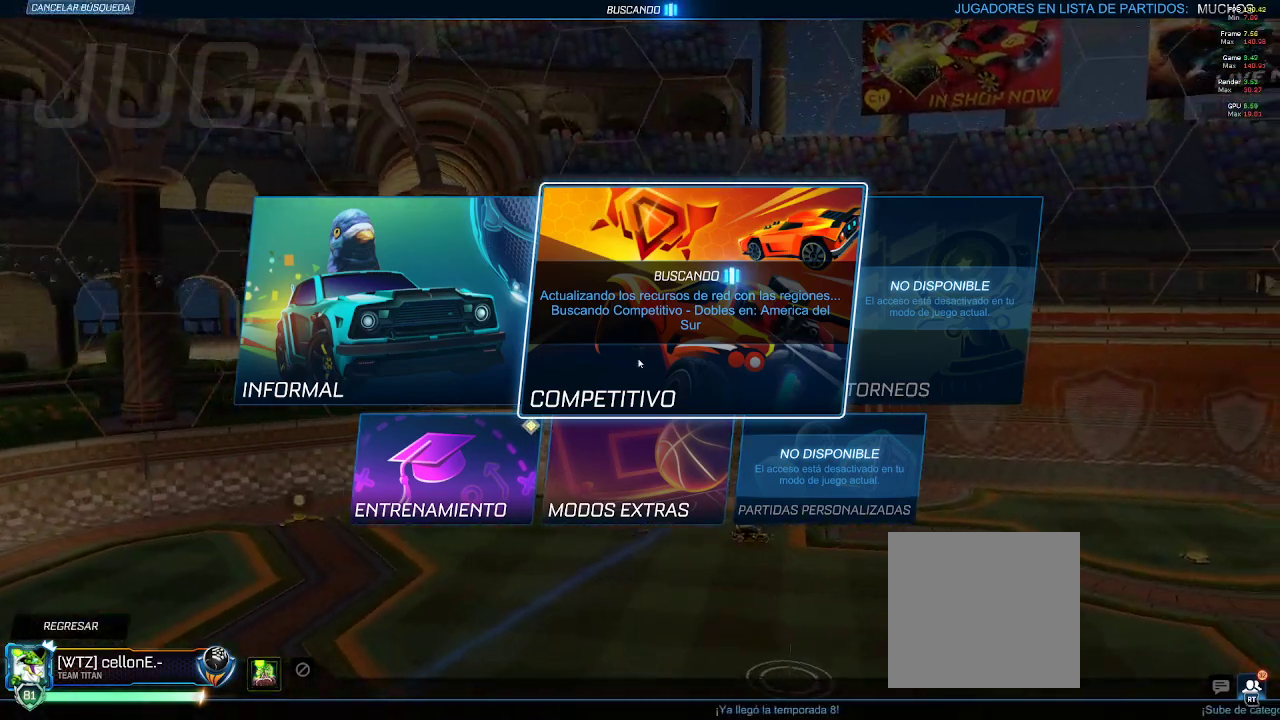
{"buttons": [], "left_stick": "center", "right_stick": "center", "events": []}
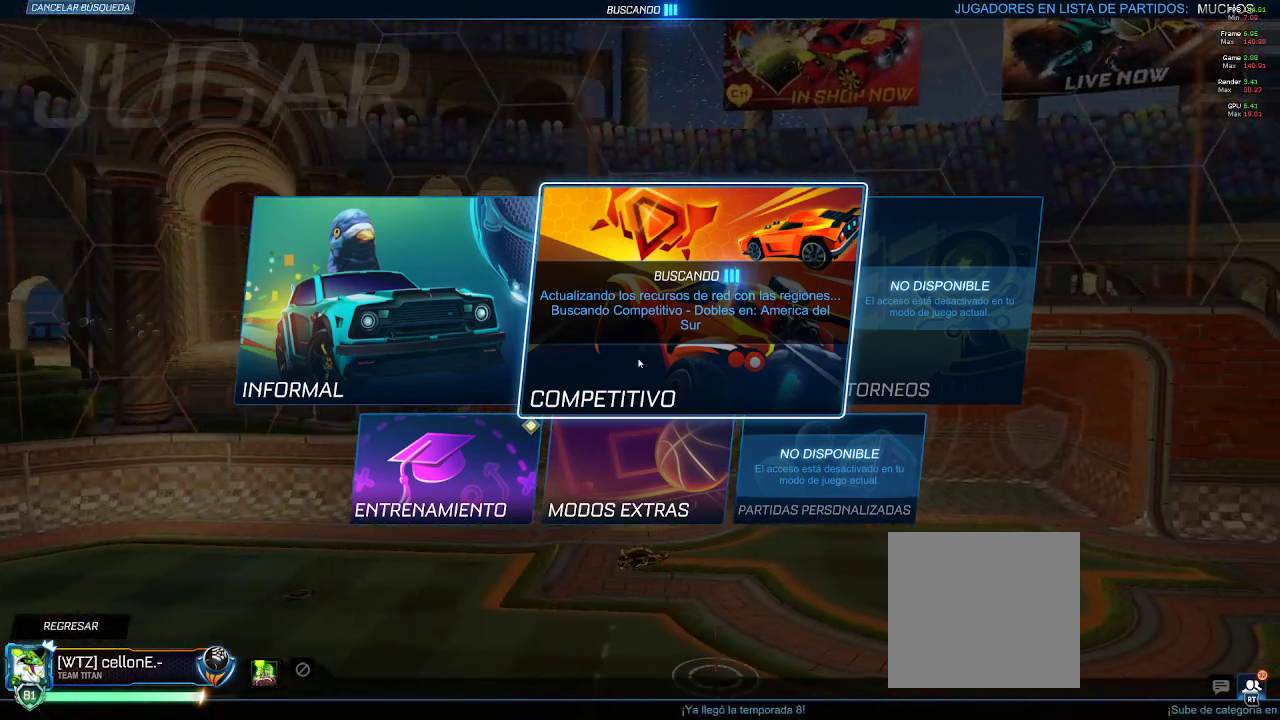
{"buttons": [], "left_stick": "center", "right_stick": "center", "events": []}
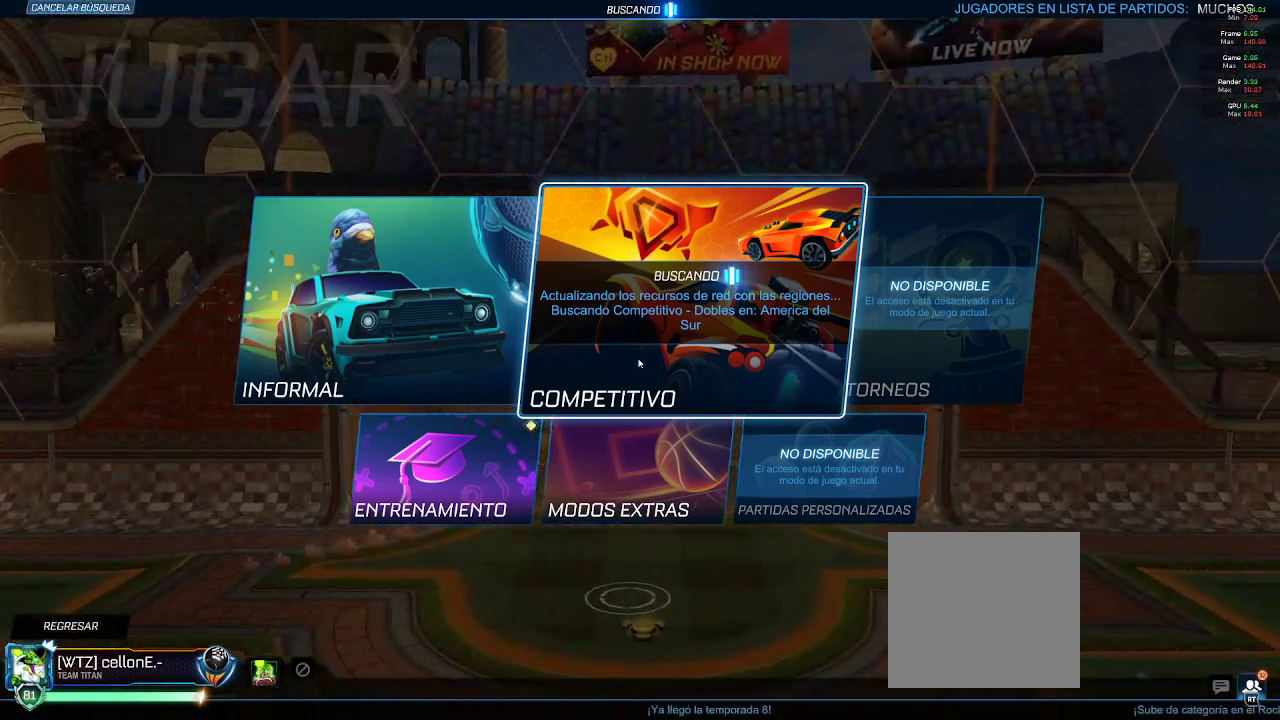
{"buttons": [], "left_stick": "center", "right_stick": "center", "events": []}
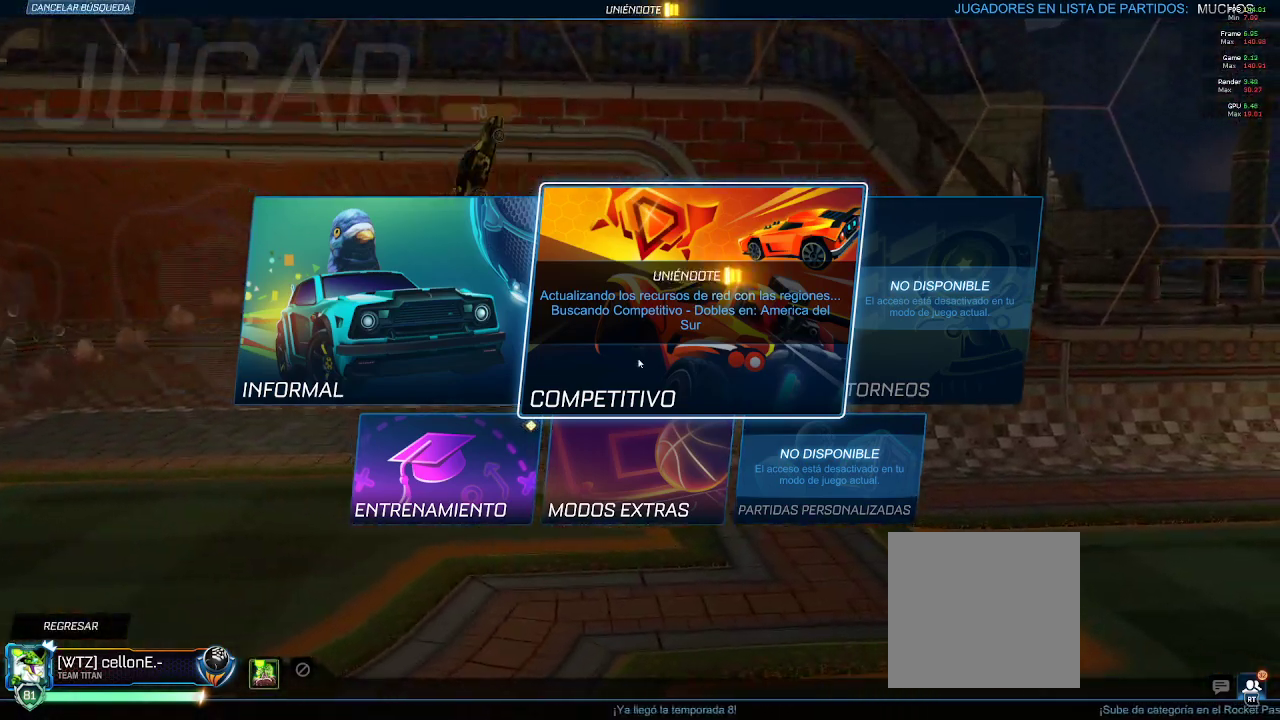
{"buttons": [], "left_stick": "center", "right_stick": "center", "events": []}
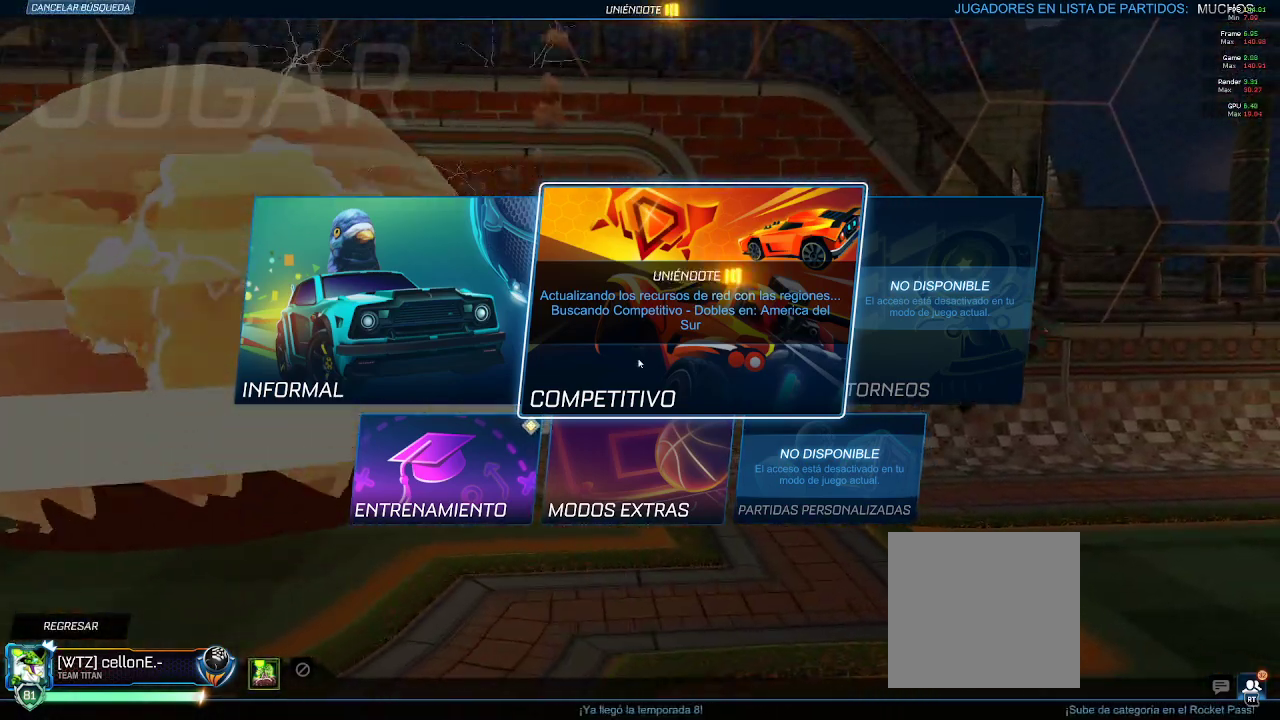
{"buttons": [], "left_stick": "center", "right_stick": "center", "events": []}
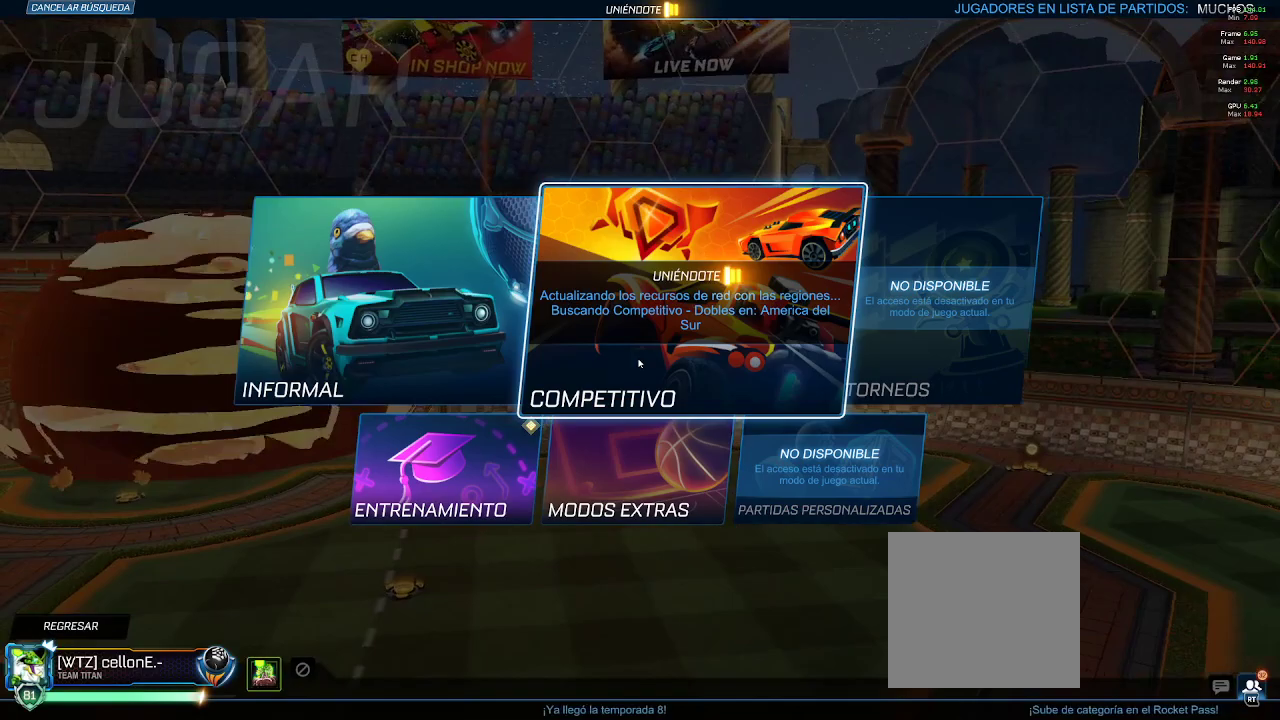
{"buttons": [], "left_stick": "center", "right_stick": "center", "events": []}
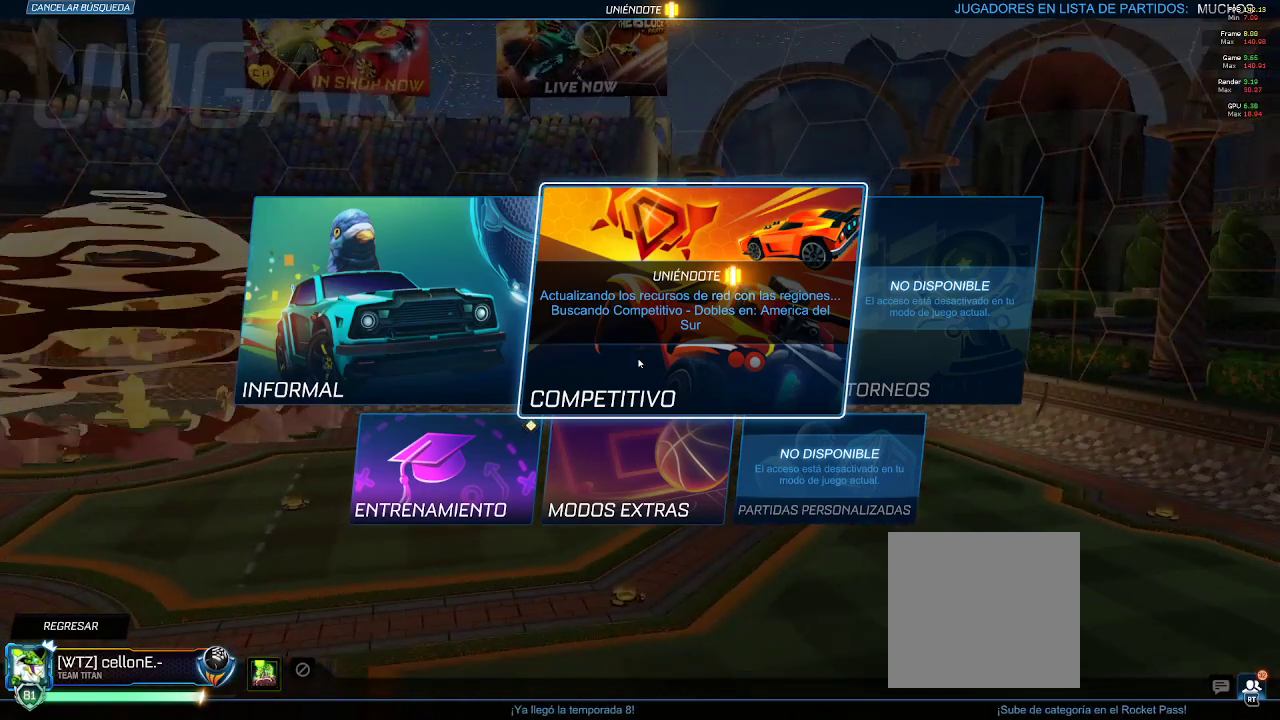
{"buttons": [], "left_stick": "center", "right_stick": "center", "events": []}
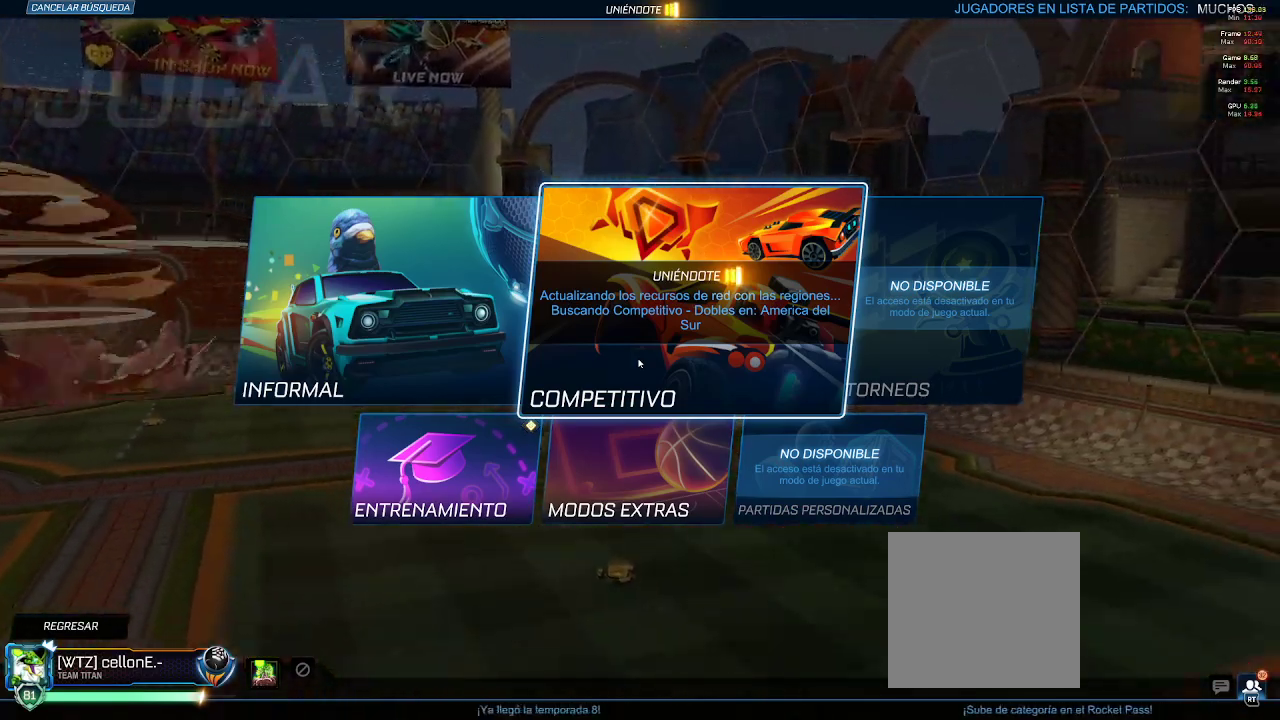
{"buttons": [], "left_stick": "center", "right_stick": "center", "events": []}
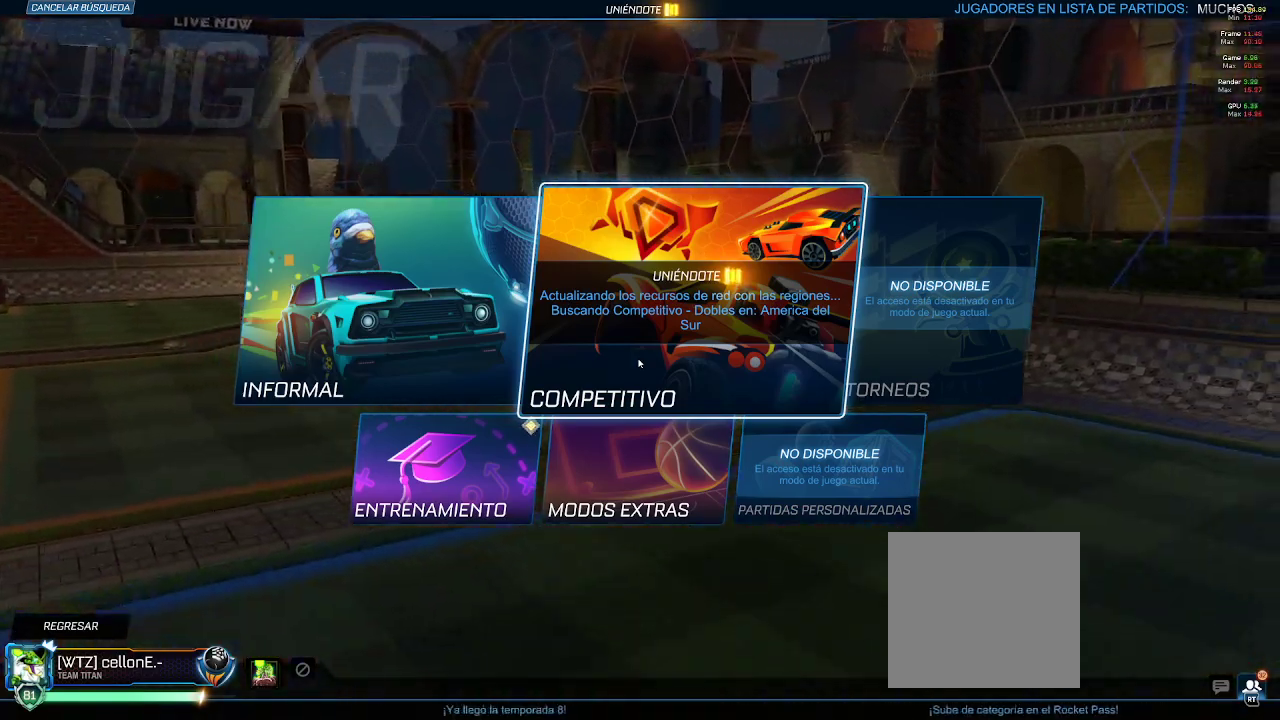
{"buttons": [], "left_stick": "center", "right_stick": "center", "events": []}
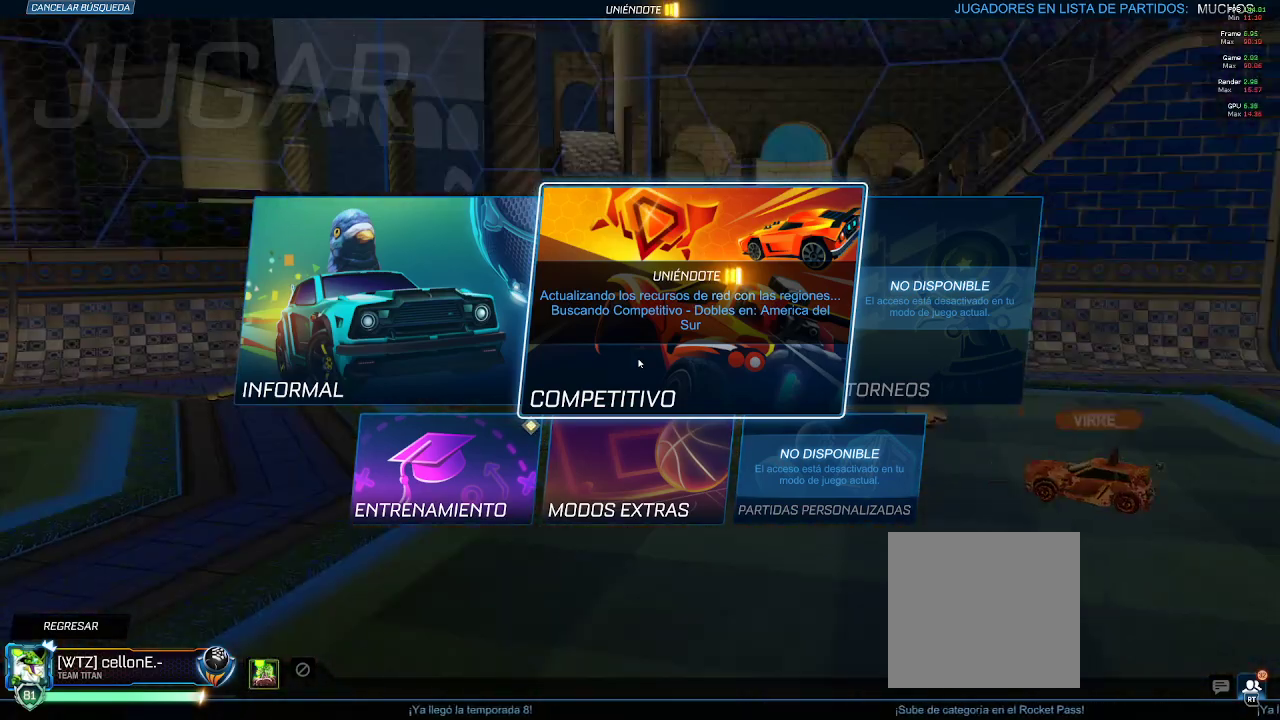
{"buttons": ["R1"], "left_stick": "center", "right_stick": "center", "events": [[83, "R1", "down"]]}
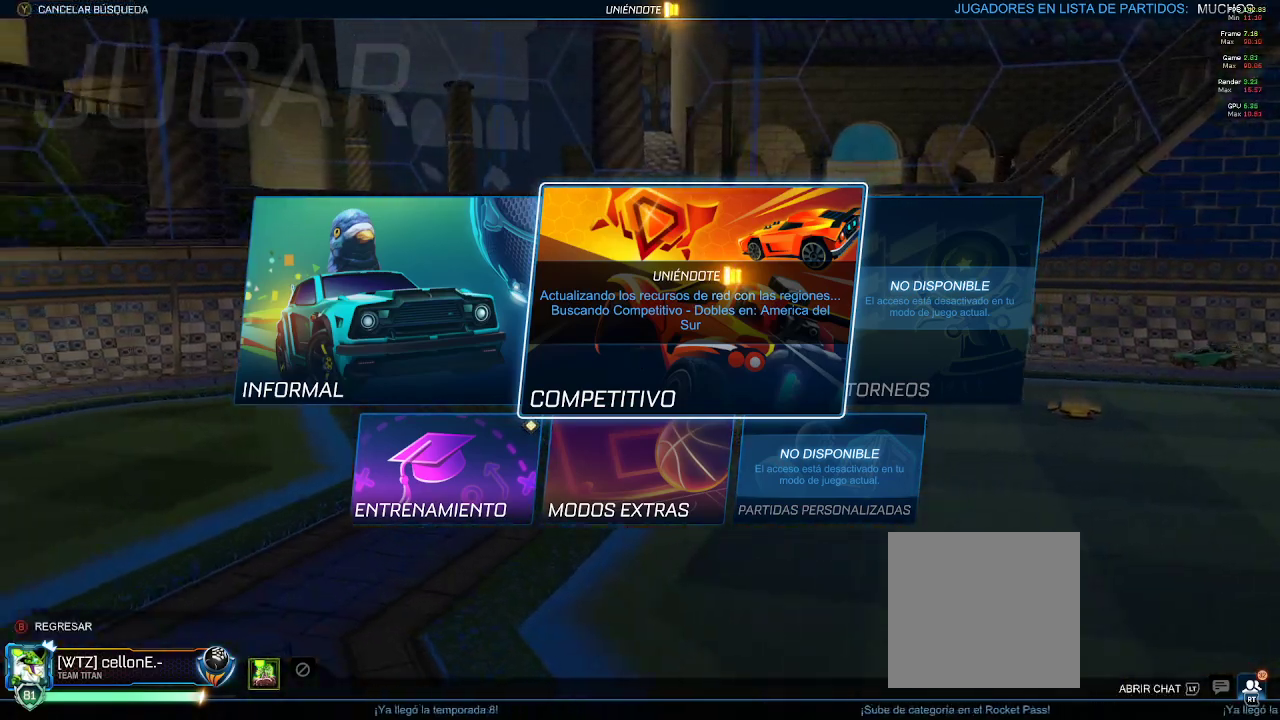
{"buttons": ["R1", "R2"], "left_stick": "center", "right_stick": "center", "events": [[467, "R2", "down"]]}
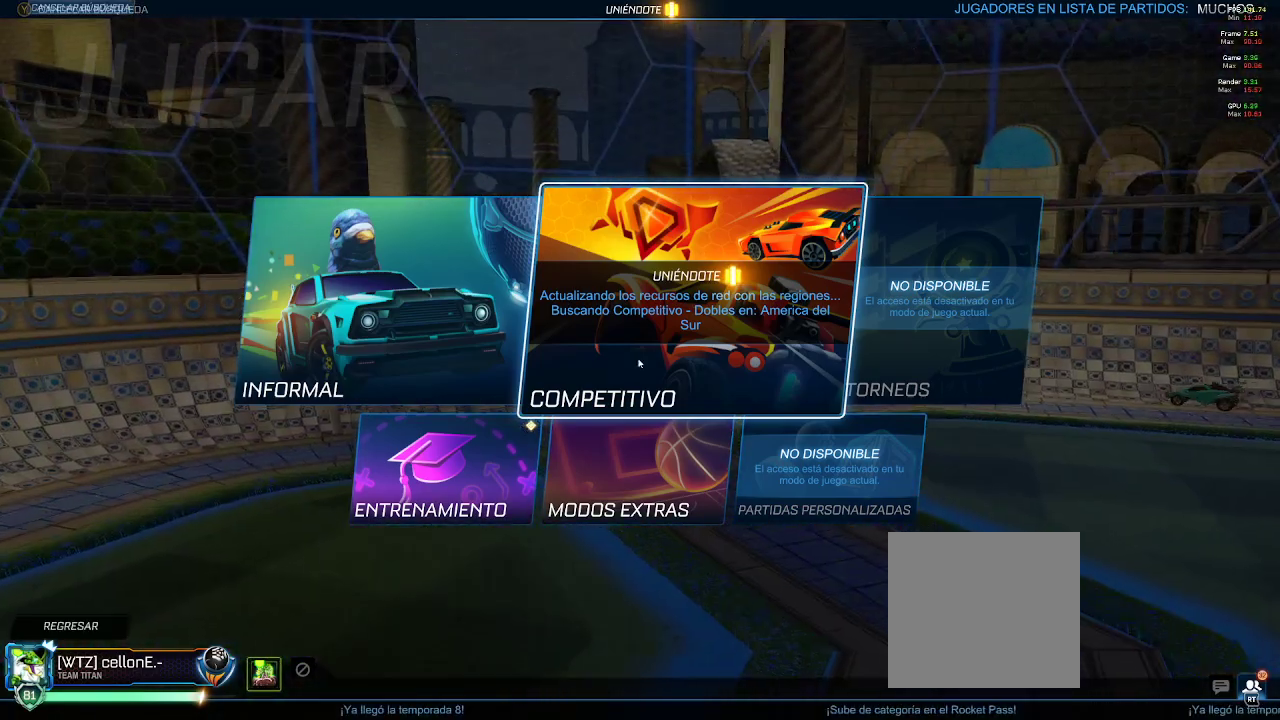
{"buttons": ["R1", "R2"], "left_stick": "center", "right_stick": "center", "events": [[83, "R2", "up"], [283, "R2", "down"]]}
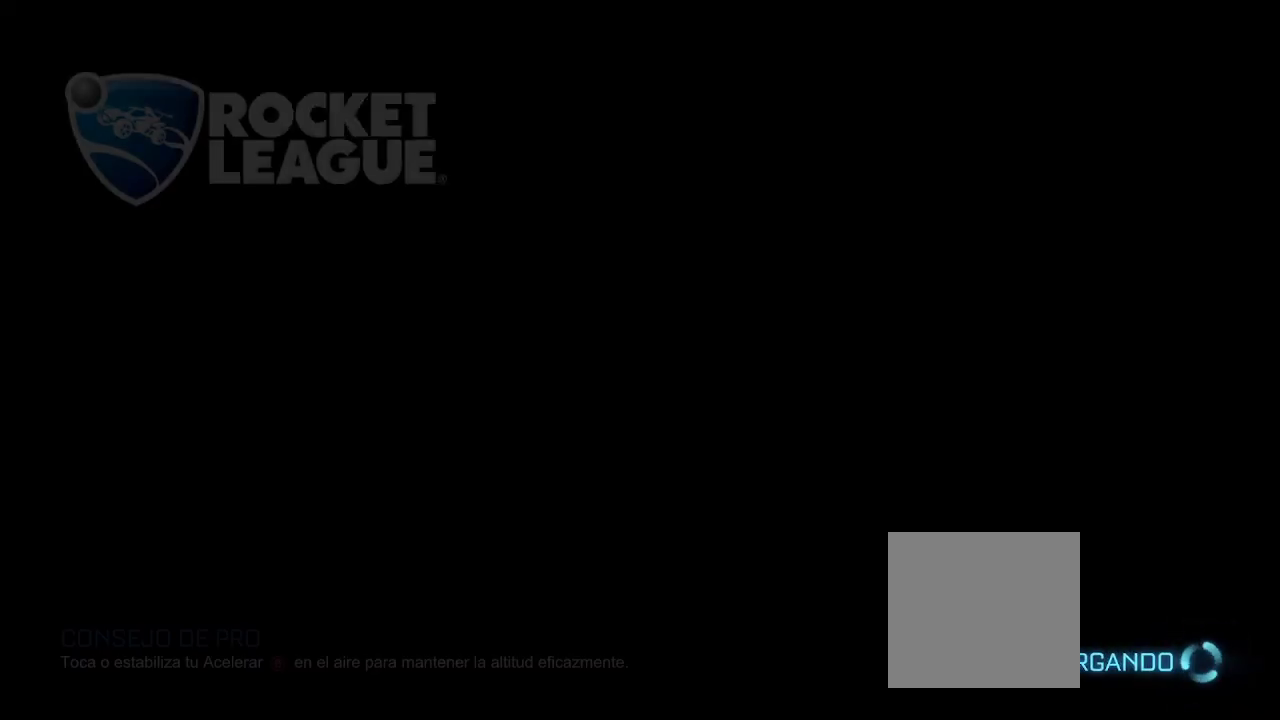
{"buttons": ["R1", "R2"], "left_stick": "center", "right_stick": "center", "events": []}
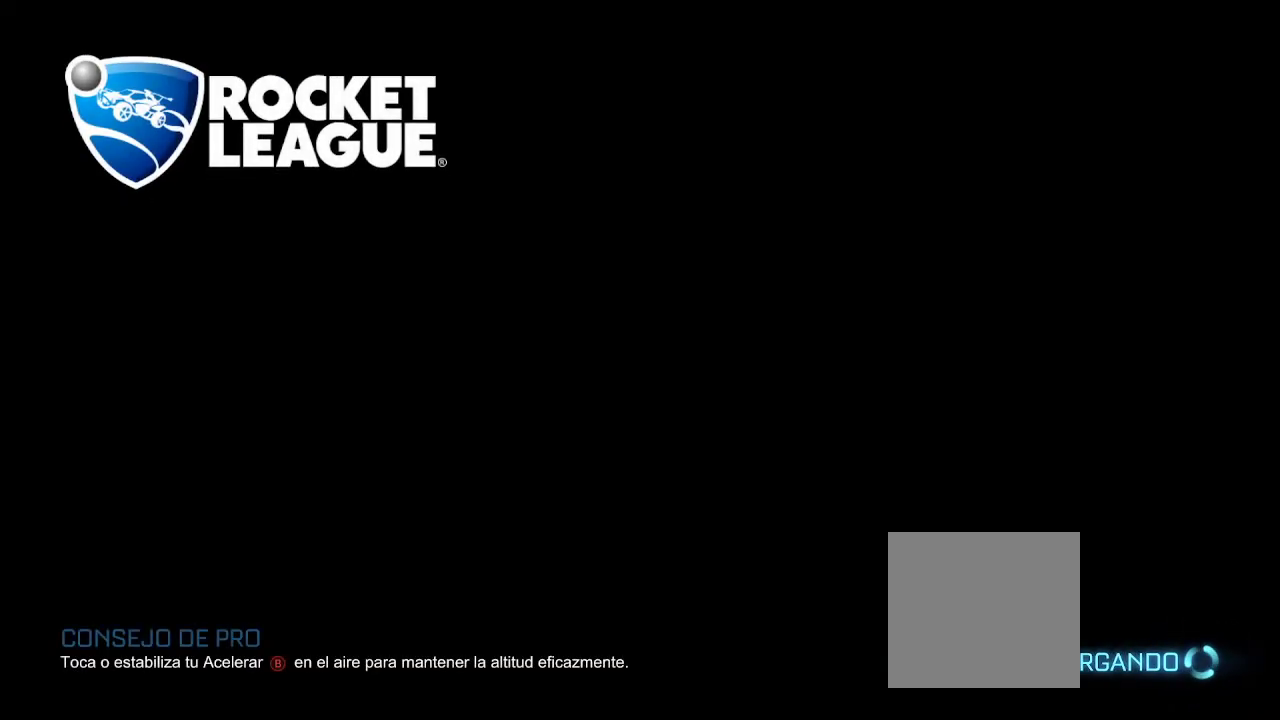
{"buttons": [], "left_stick": "center", "right_stick": "center", "events": [[100, "R2", "up"], [233, "R1", "up"]]}
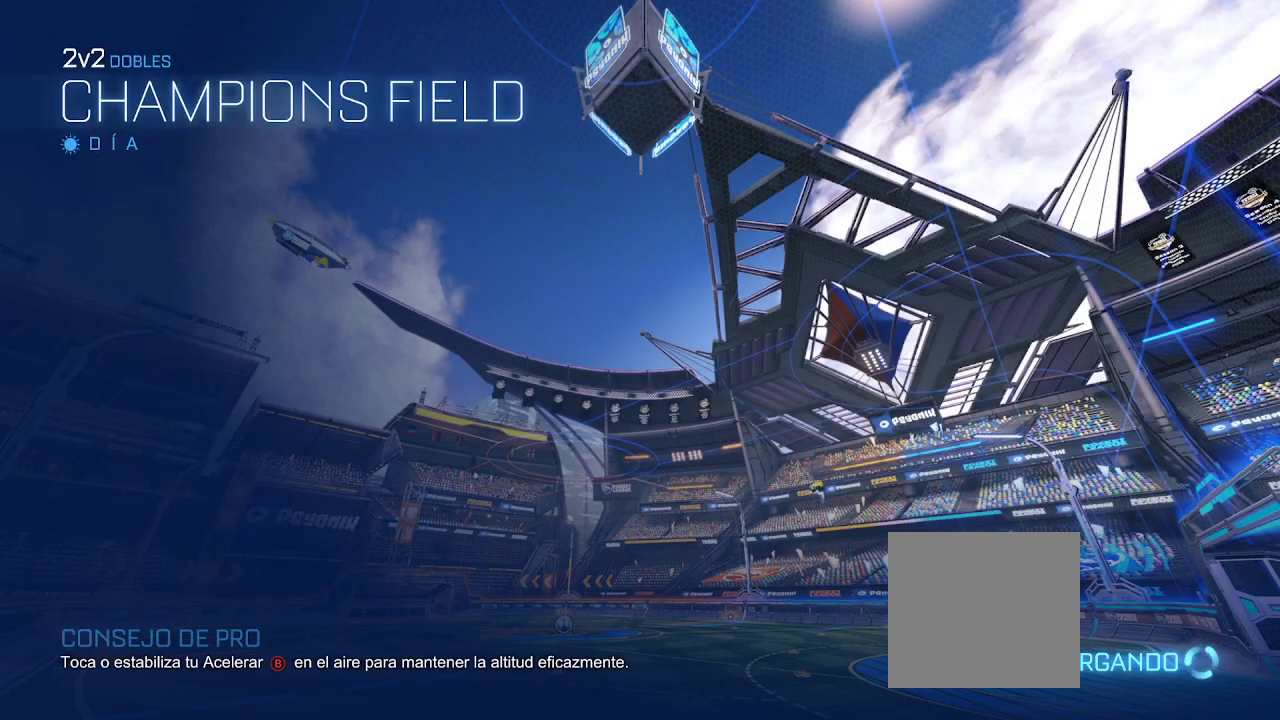
{"buttons": [], "left_stick": "center", "right_stick": "center", "events": []}
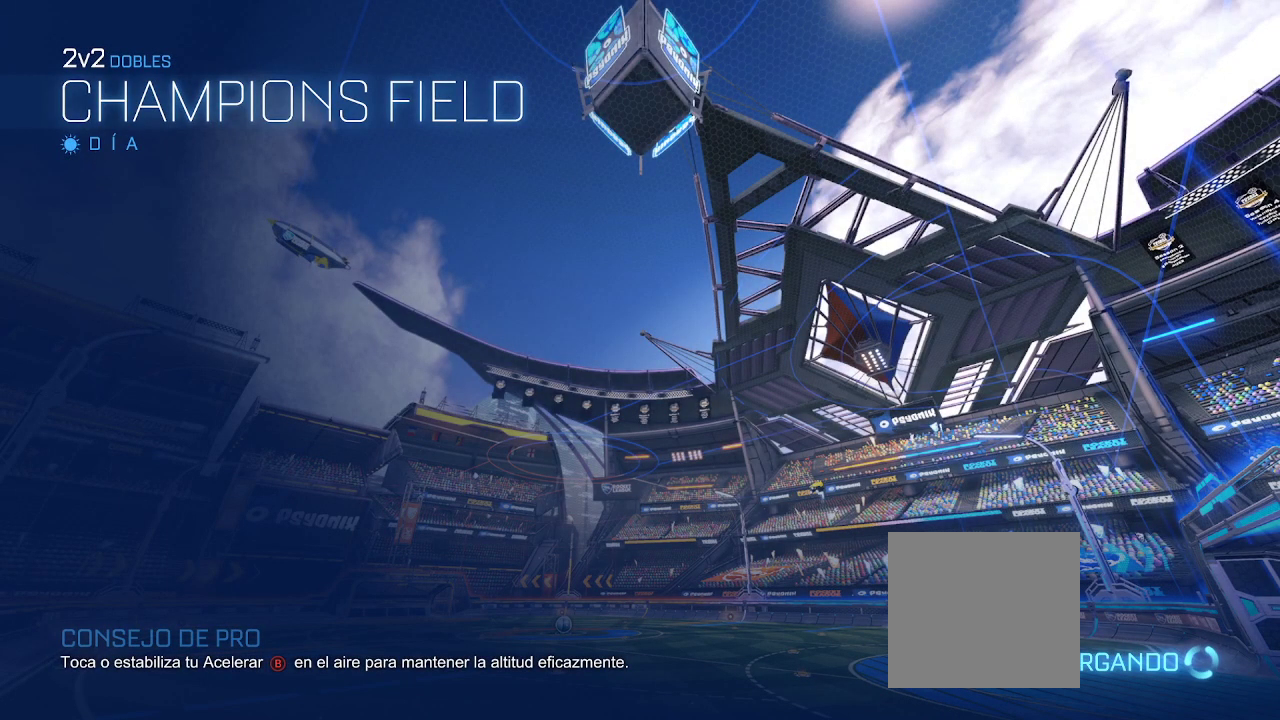
{"buttons": [], "left_stick": "center", "right_stick": "center", "events": []}
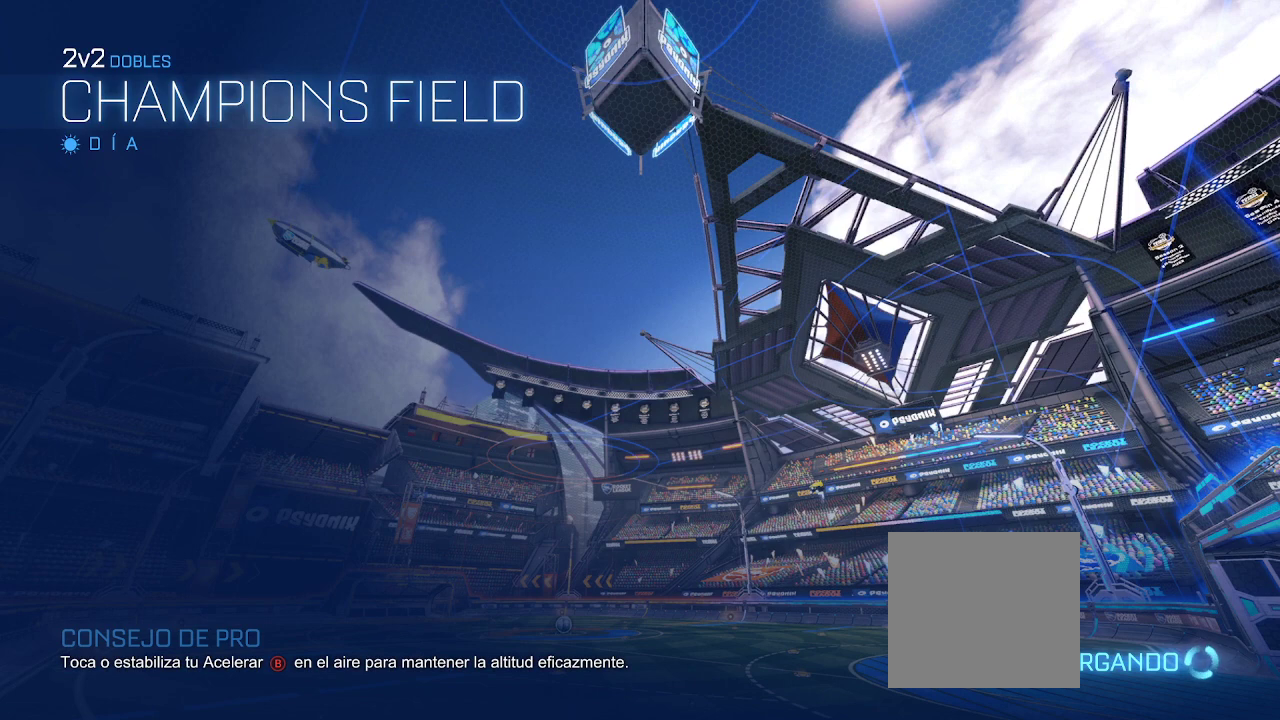
{"buttons": [], "left_stick": "center", "right_stick": "center", "events": []}
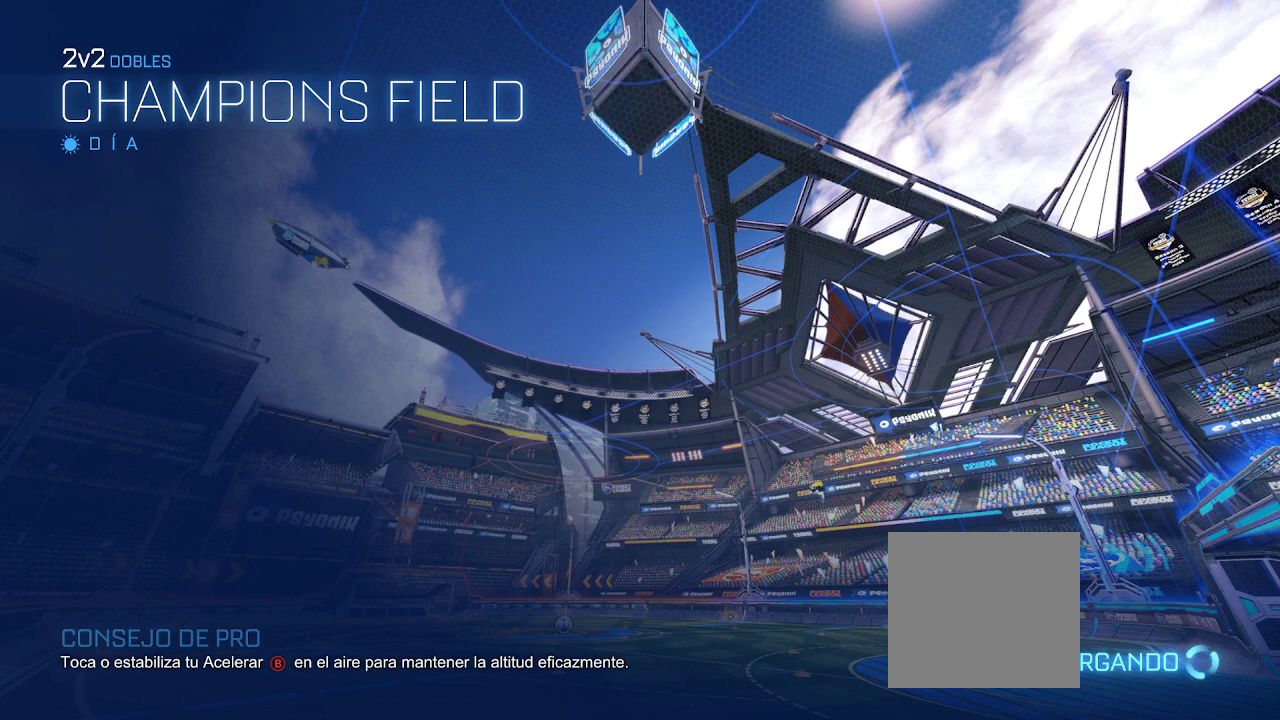
{"buttons": [], "left_stick": "center", "right_stick": "center", "events": []}
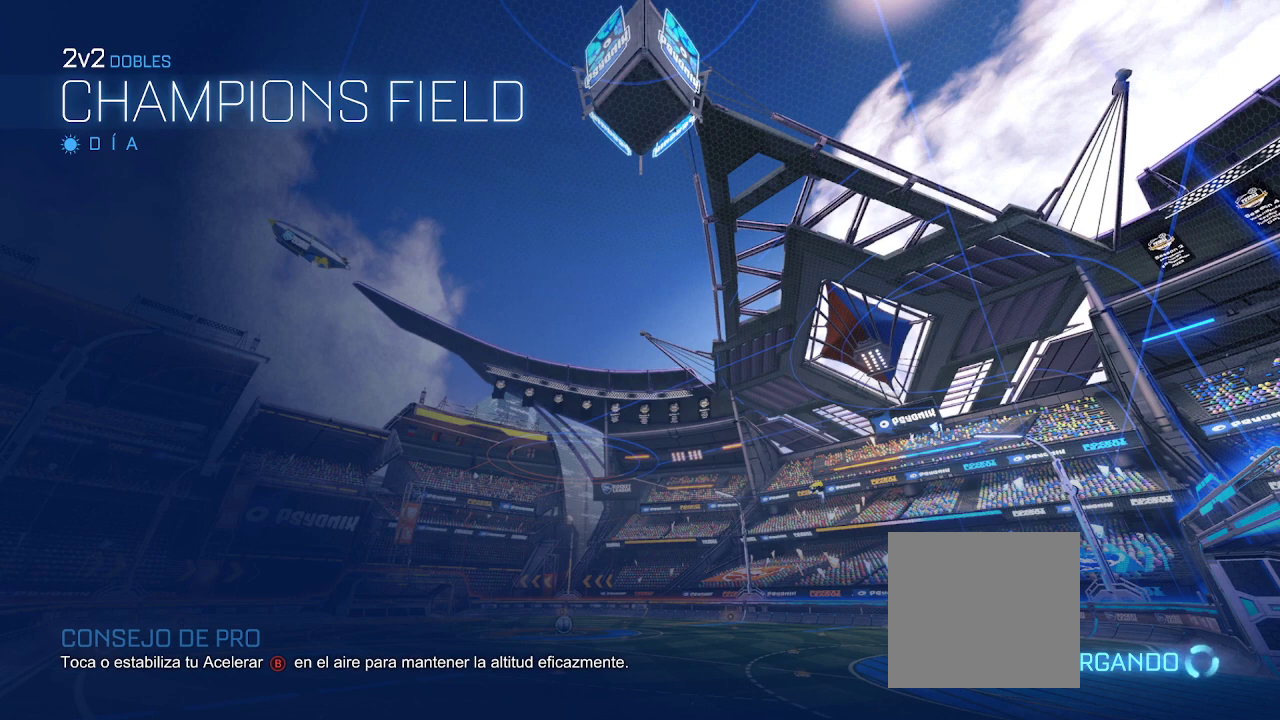
{"buttons": [], "left_stick": "center", "right_stick": "center", "events": []}
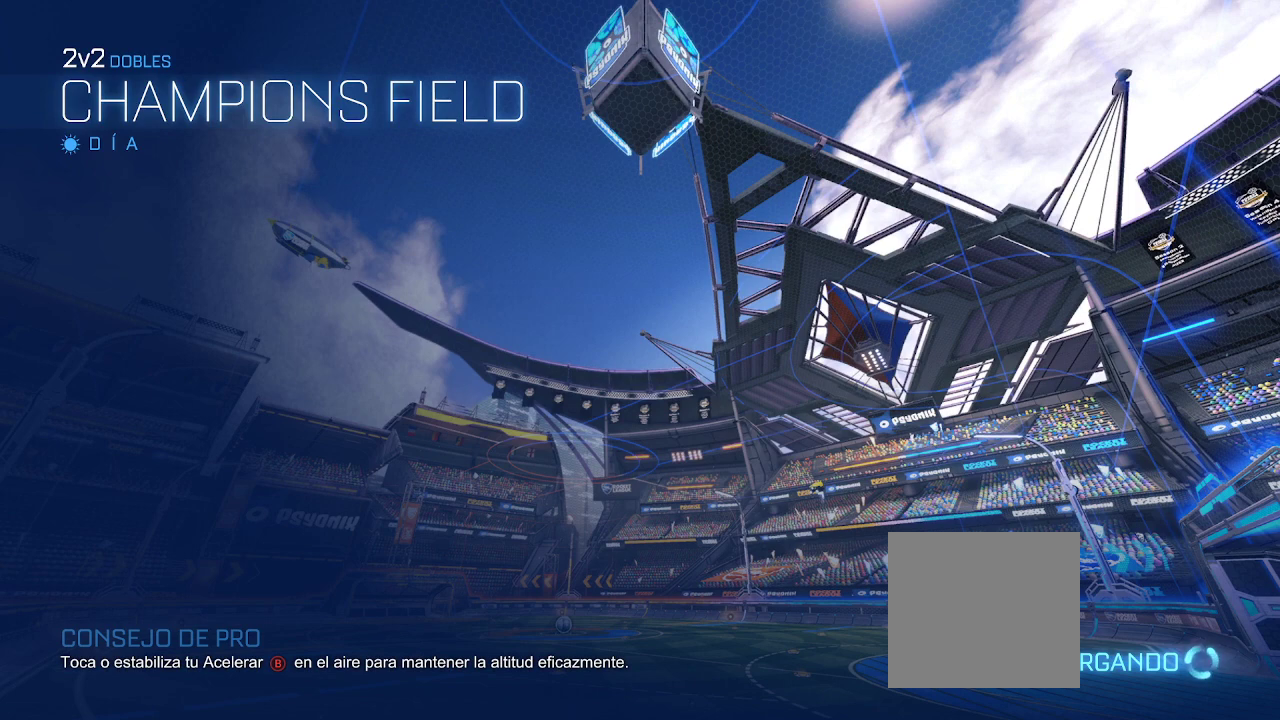
{"buttons": [], "left_stick": "center", "right_stick": "center", "events": []}
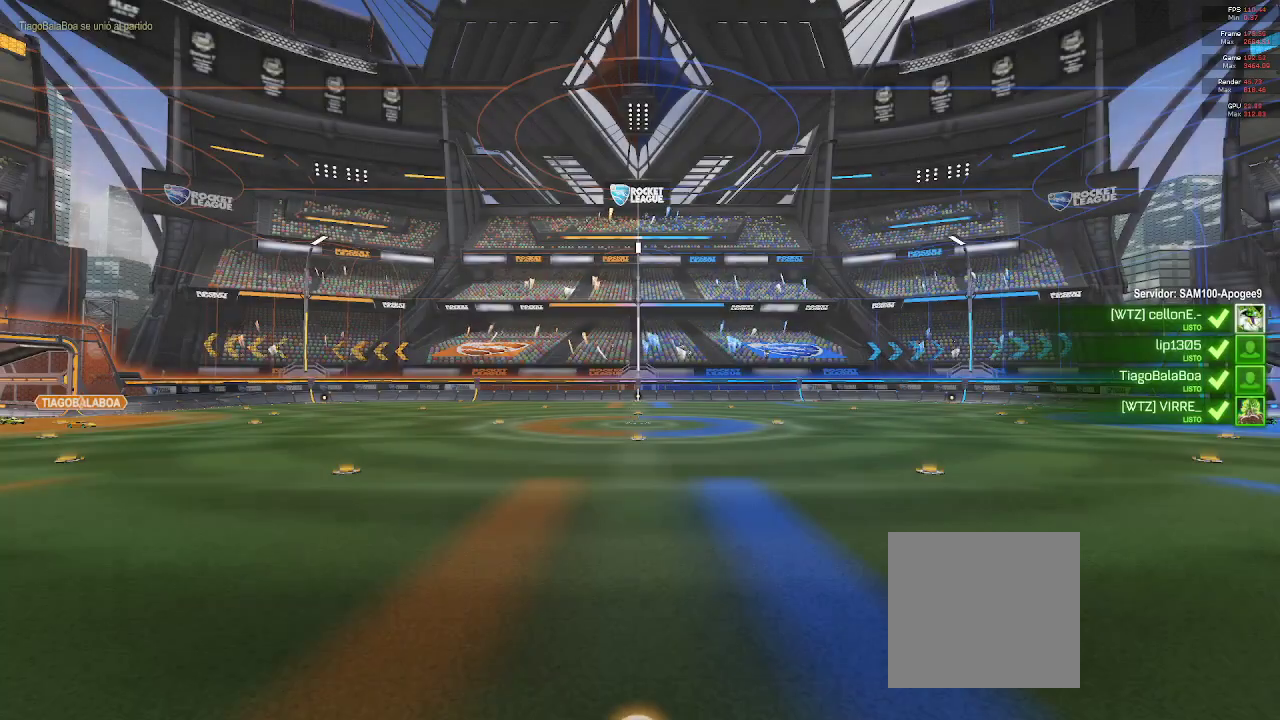
{"buttons": [], "left_stick": "center", "right_stick": "center", "events": []}
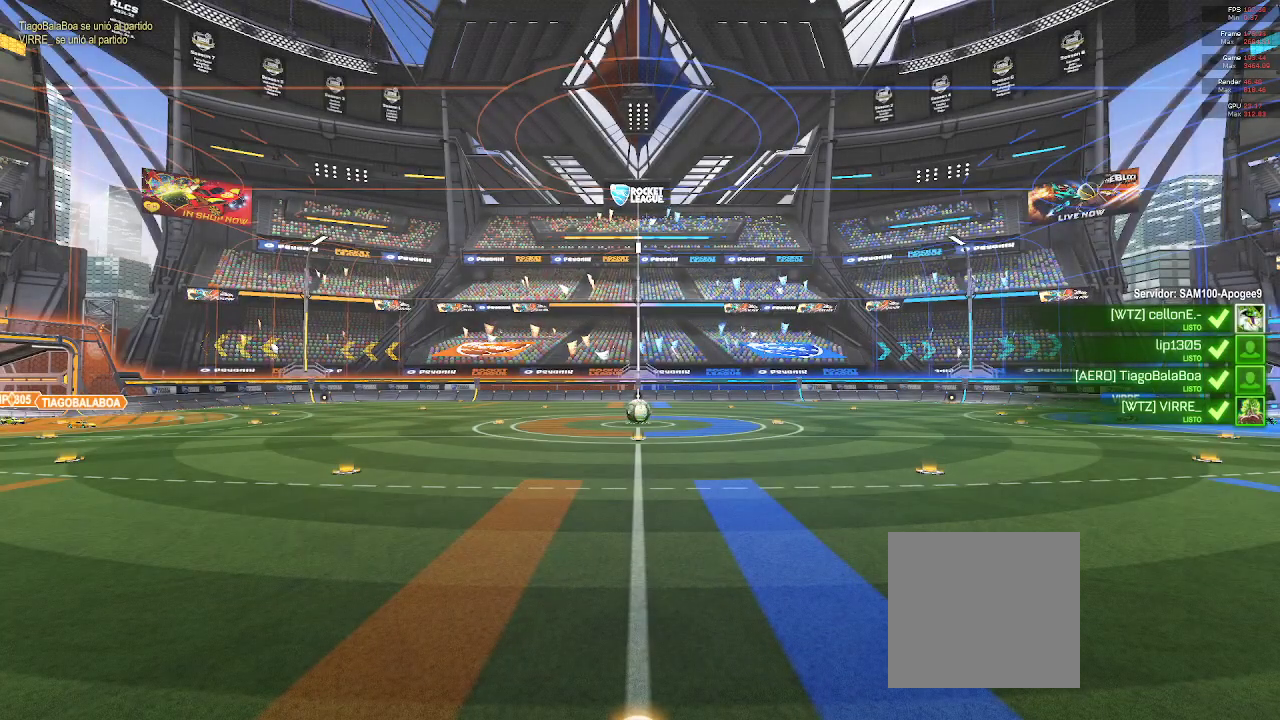
{"buttons": ["SELECT"], "left_stick": "center", "right_stick": "center", "events": [[267, "SELECT", "down"]]}
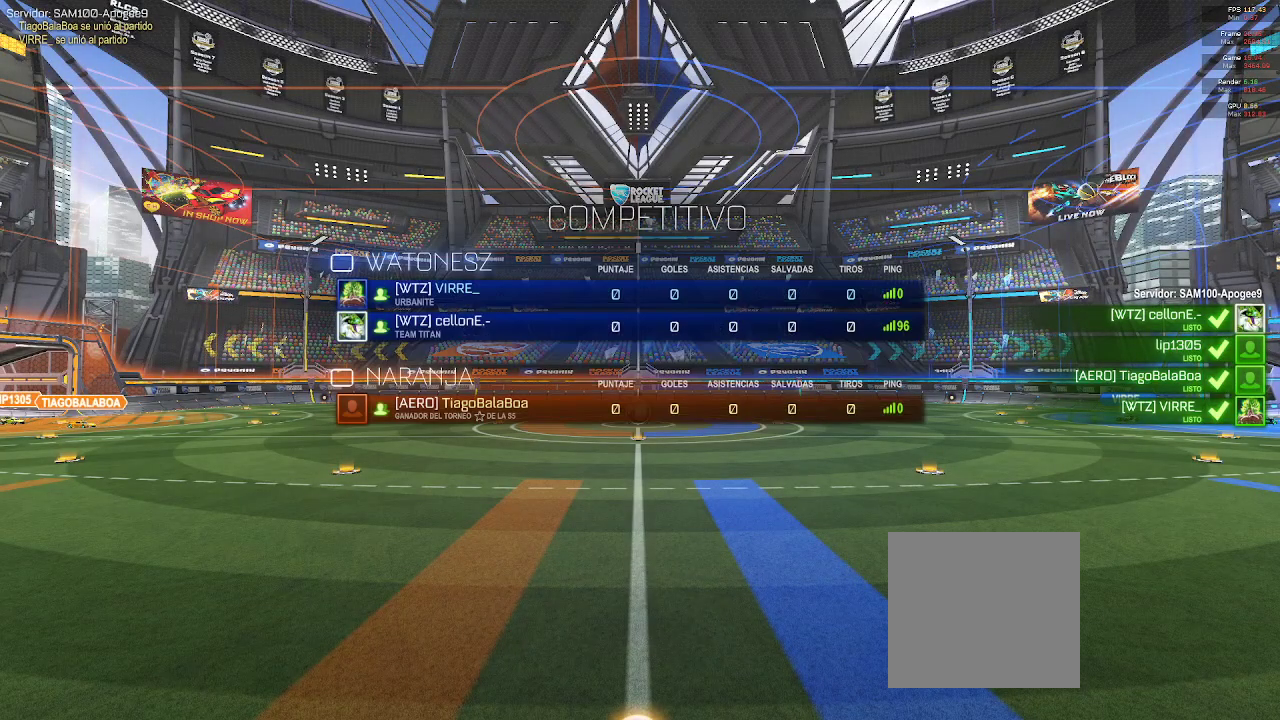
{"buttons": ["R1"], "left_stick": "center", "right_stick": "center", "events": [[300, "R1", "down"], [300, "SELECT", "up"]]}
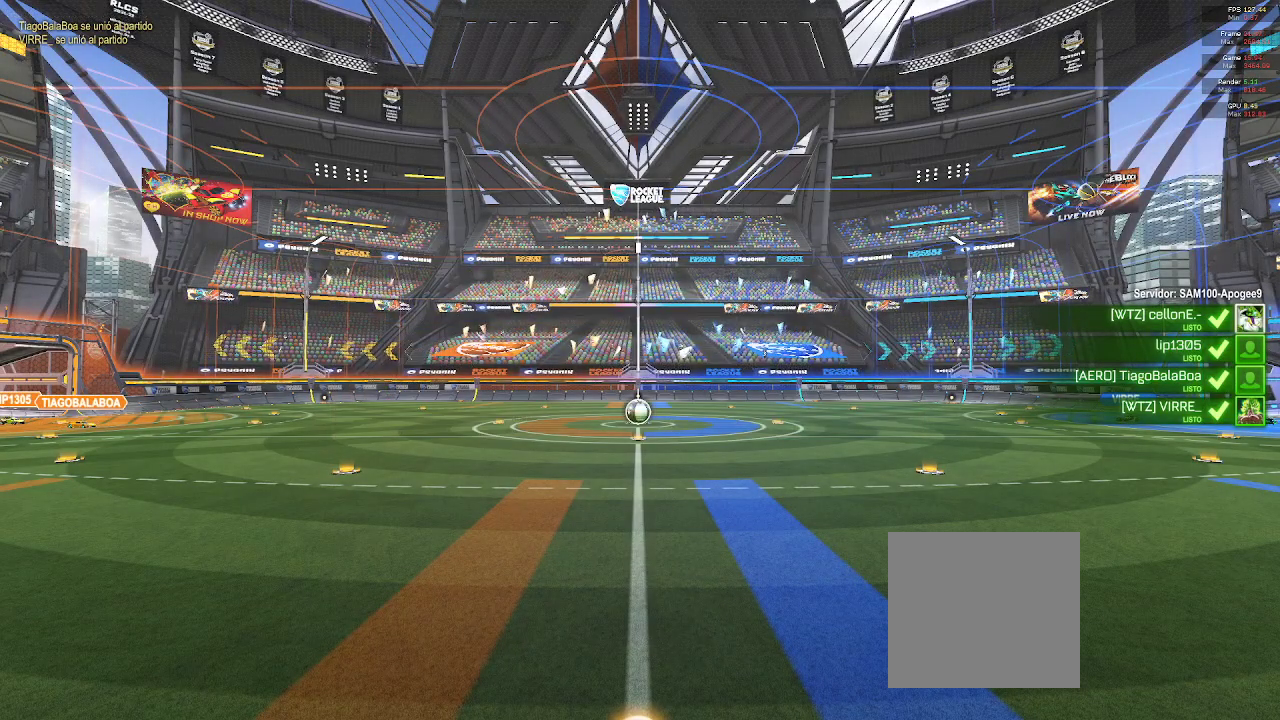
{"buttons": ["R1", "SELECT"], "left_stick": "center", "right_stick": "center", "events": [[350, "SELECT", "down"]]}